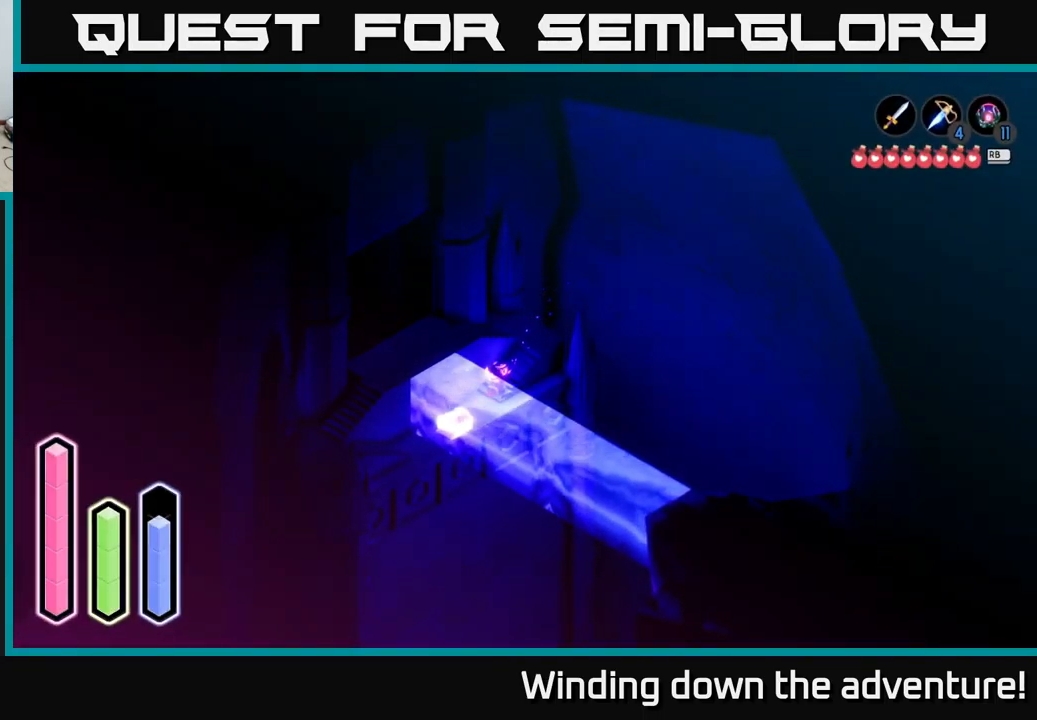
Gameplay with a controller (Xbox layout); each line is a JSON object with the inputs held at the frame after it. "events" lists button and stick changes between this image and that frame as [ms after this image, input, new state], when the widget could be followed in between.
{"buttons": [], "left_stick": "right", "right_stick": "center", "events": [[450, "left_stick", "right"]]}
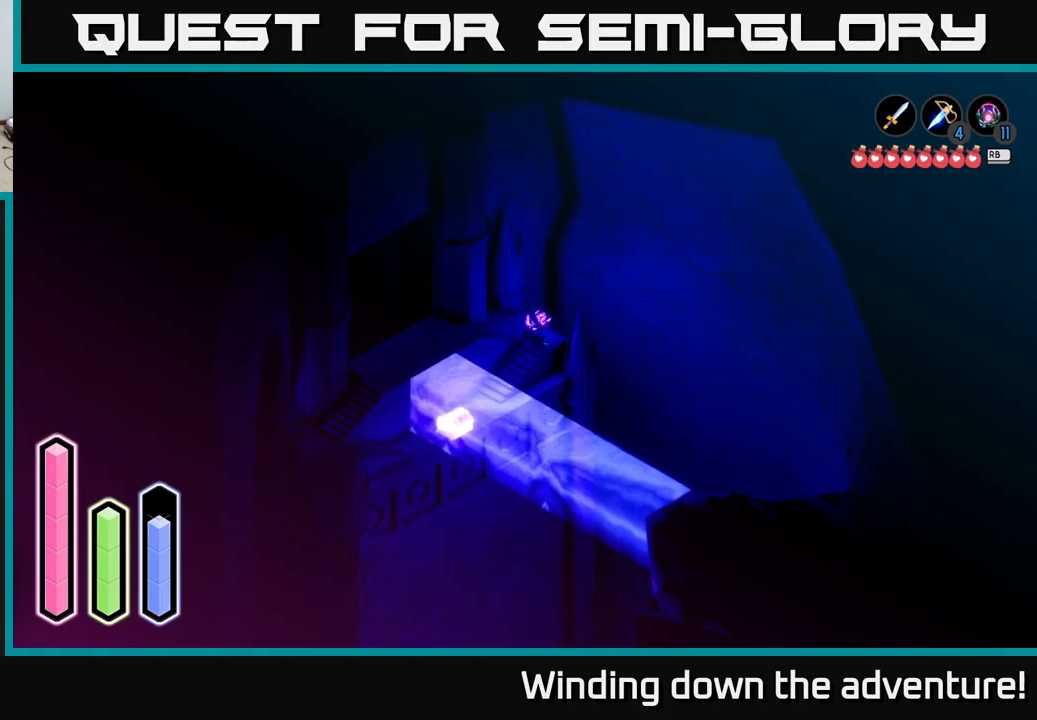
{"buttons": [], "left_stick": "down-left", "right_stick": "center", "events": [[100, "left_stick", "down-left"], [250, "A", "down"], [417, "A", "up"]]}
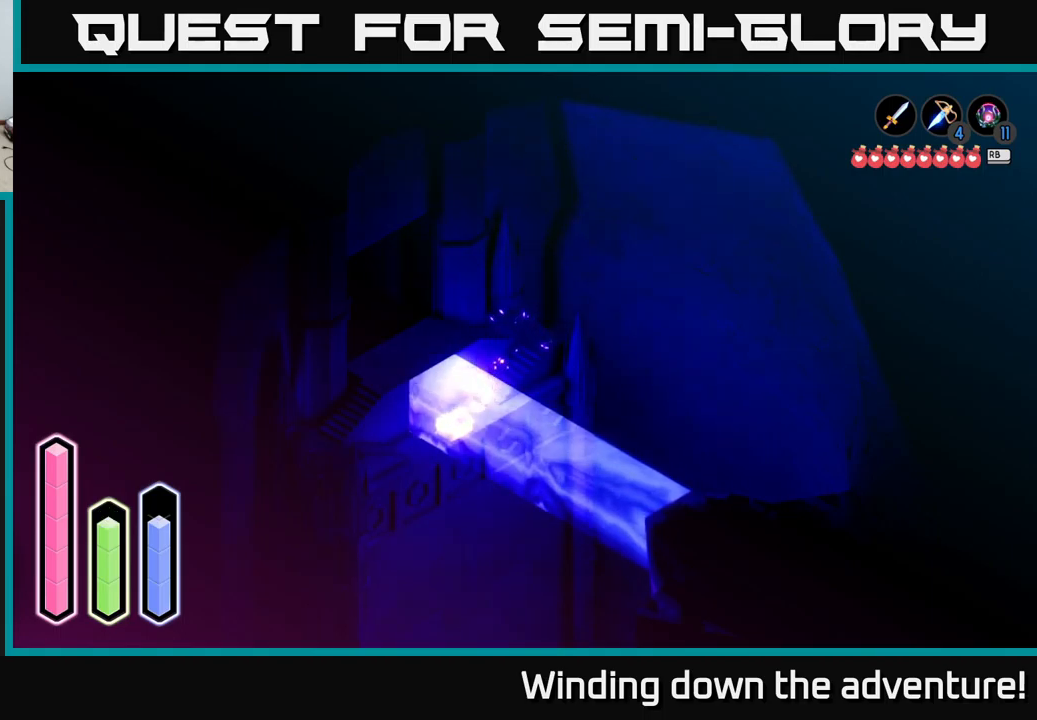
{"buttons": [], "left_stick": "up-right", "right_stick": "center", "events": [[183, "left_stick", "center"], [383, "left_stick", "up-right"]]}
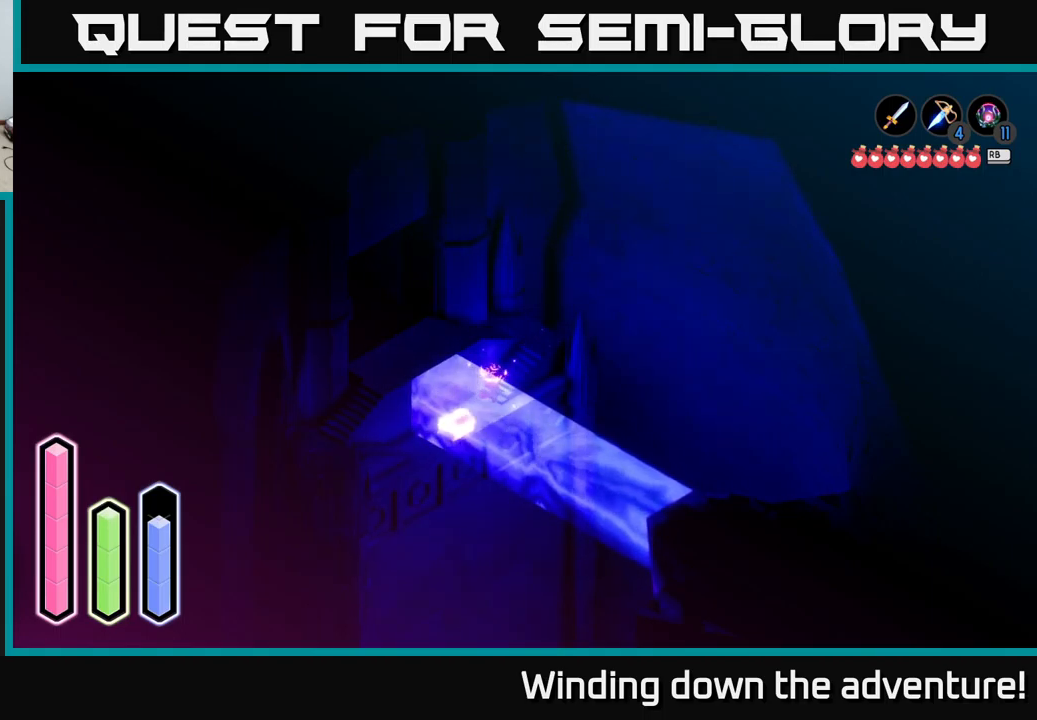
{"buttons": ["A"], "left_stick": "down-left", "right_stick": "center", "events": [[217, "left_stick", "down-left"], [350, "A", "down"]]}
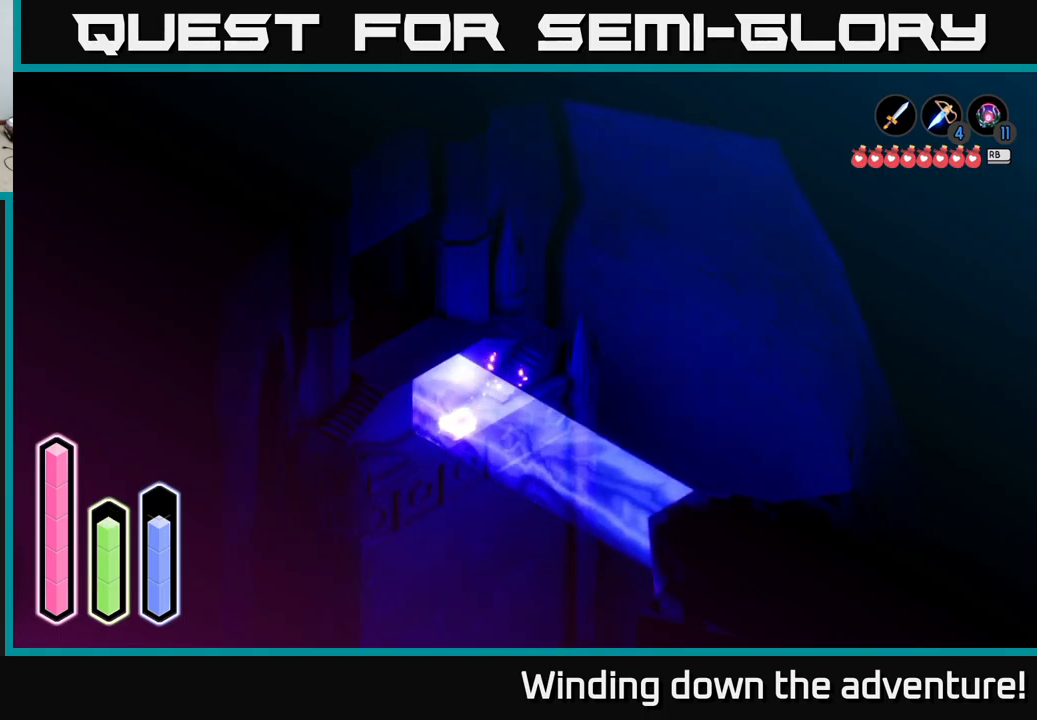
{"buttons": ["A"], "left_stick": "down", "right_stick": "center", "events": [[50, "A", "up"], [200, "left_stick", "down-right"], [367, "A", "down"], [367, "left_stick", "down"]]}
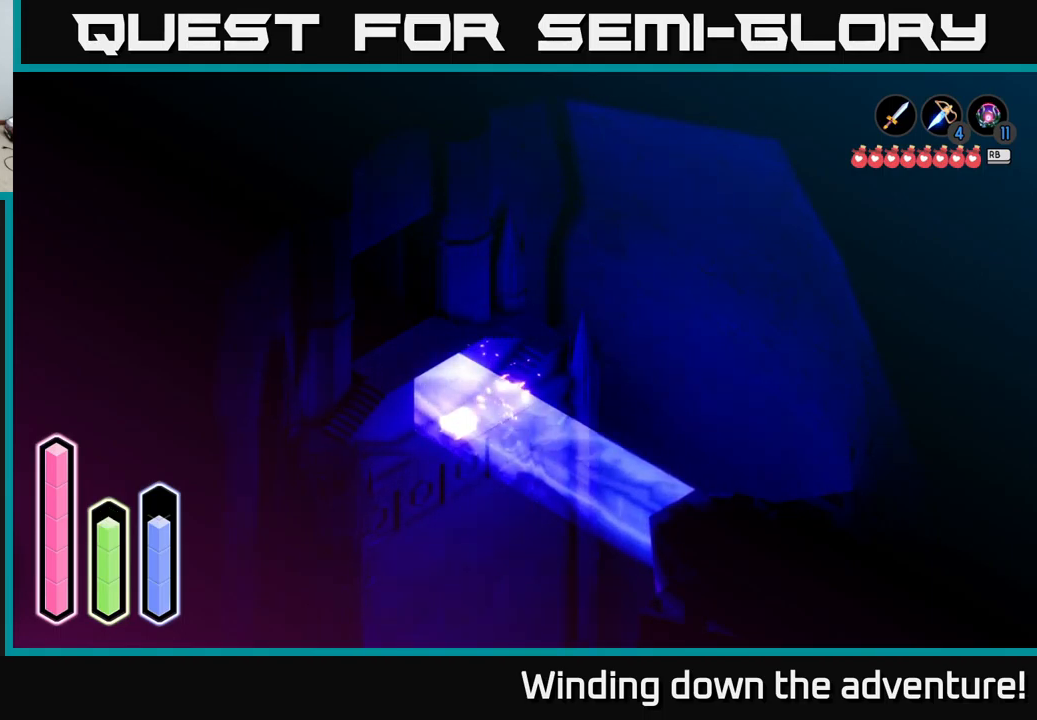
{"buttons": [], "left_stick": "down-right", "right_stick": "center", "events": [[83, "A", "up"], [167, "left_stick", "down-right"]]}
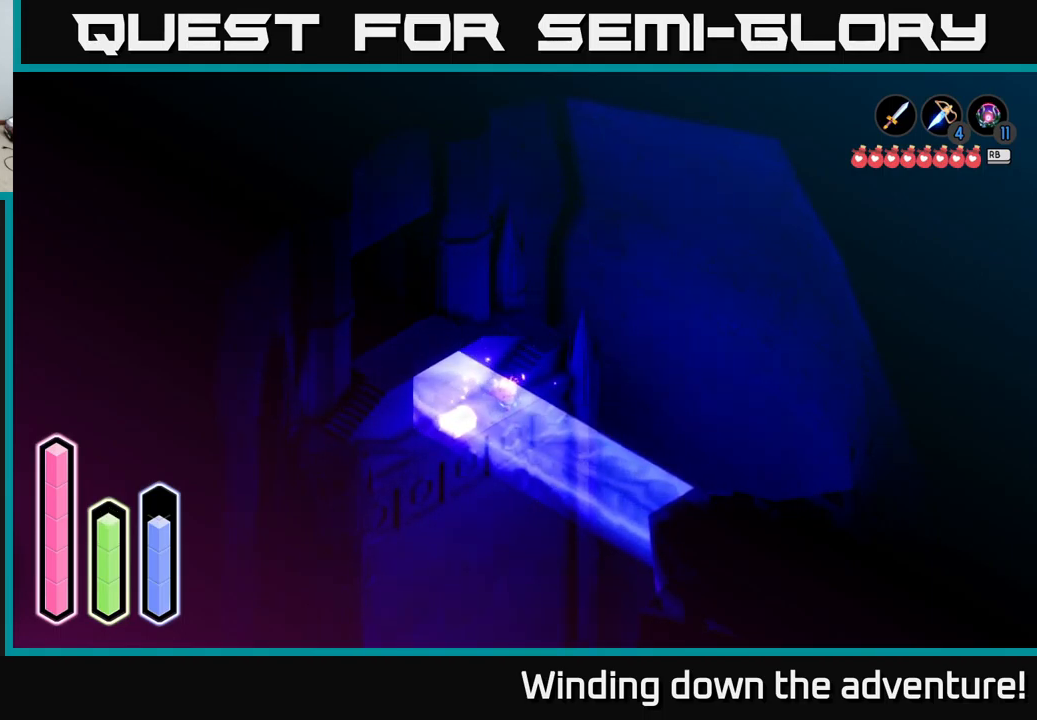
{"buttons": [], "left_stick": "right", "right_stick": "center", "events": [[33, "left_stick", "right"], [200, "left_stick", "up-right"], [467, "left_stick", "right"]]}
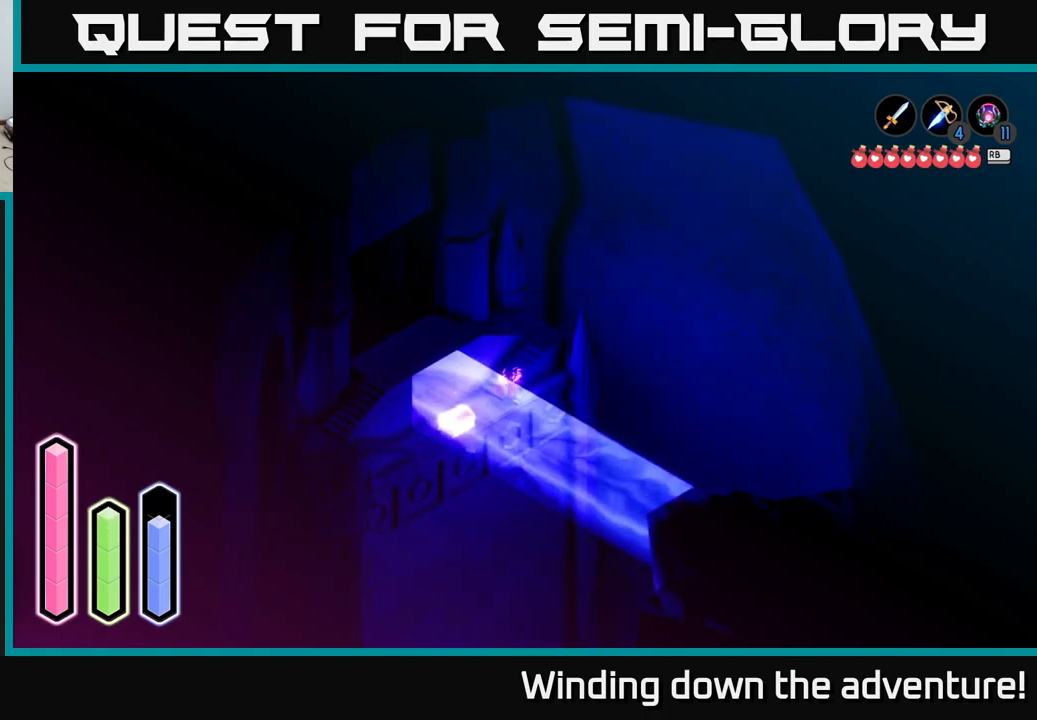
{"buttons": ["A"], "left_stick": "down-right", "right_stick": "center", "events": [[17, "left_stick", "down-right"], [167, "A", "down"], [350, "A", "up"], [483, "A", "down"]]}
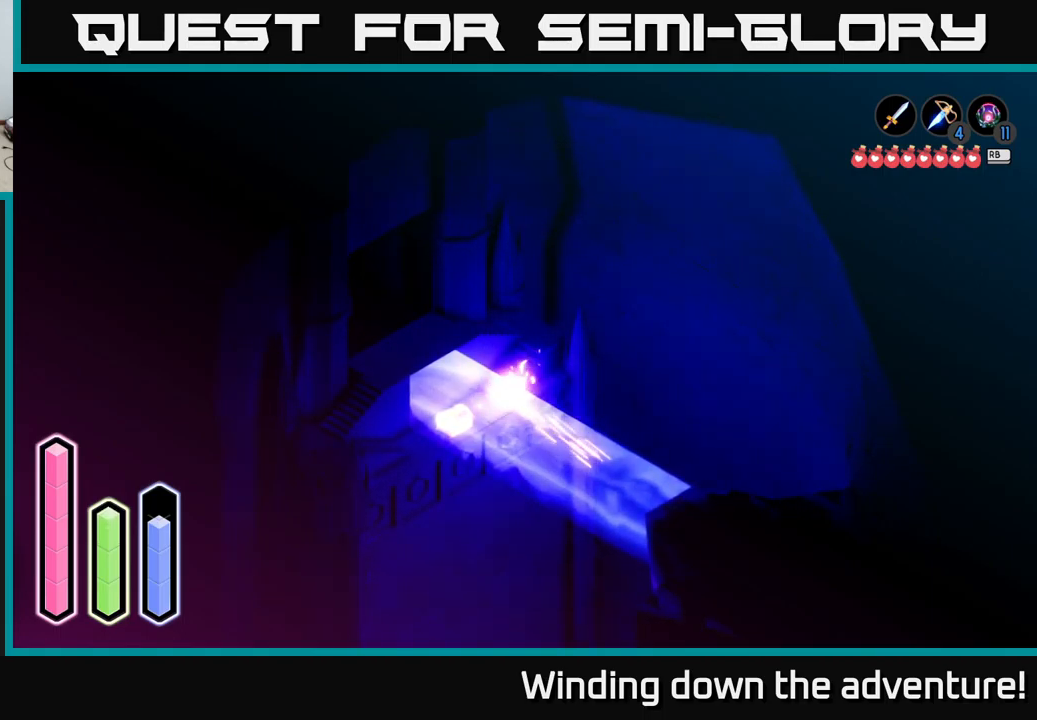
{"buttons": ["A"], "left_stick": "down-right", "right_stick": "center", "events": [[233, "A", "up"], [433, "A", "down"]]}
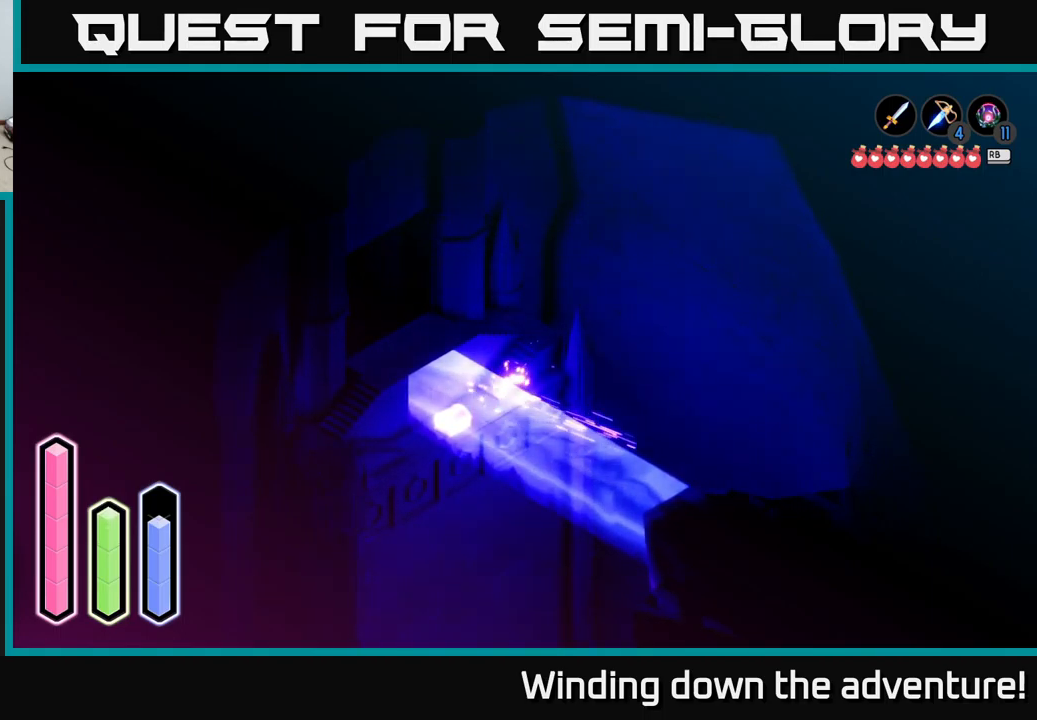
{"buttons": ["A"], "left_stick": "down-left", "right_stick": "center", "events": [[117, "A", "up"], [233, "left_stick", "down"], [333, "A", "down"], [333, "left_stick", "down-left"]]}
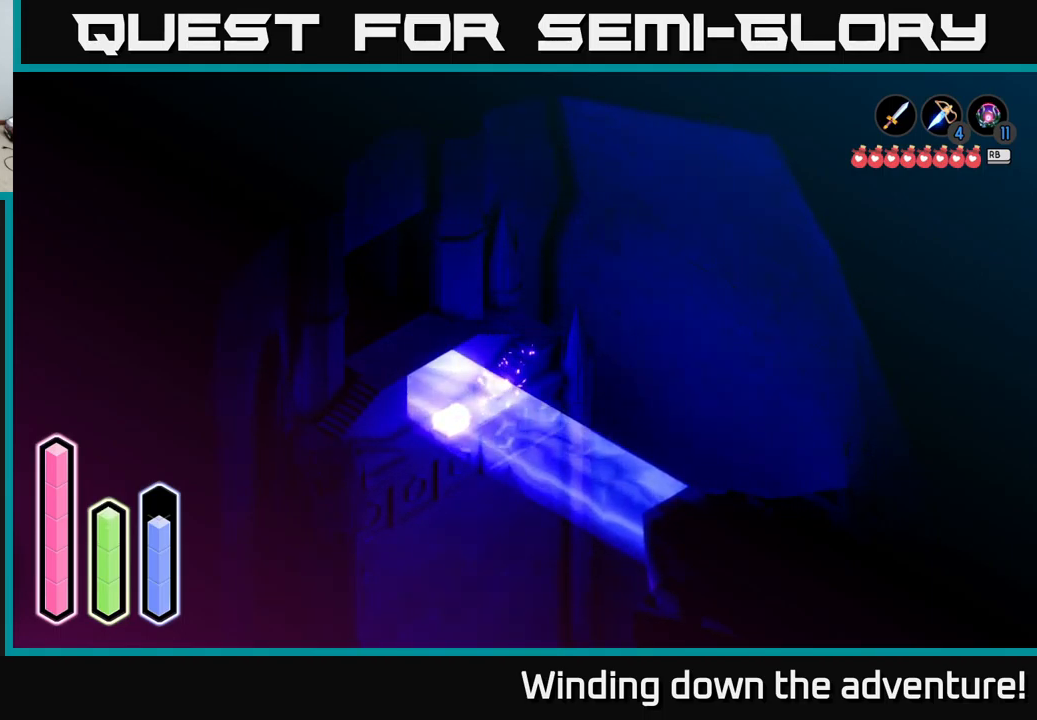
{"buttons": [], "left_stick": "down-left", "right_stick": "center", "events": [[33, "A", "up"], [300, "A", "down"], [450, "A", "up"]]}
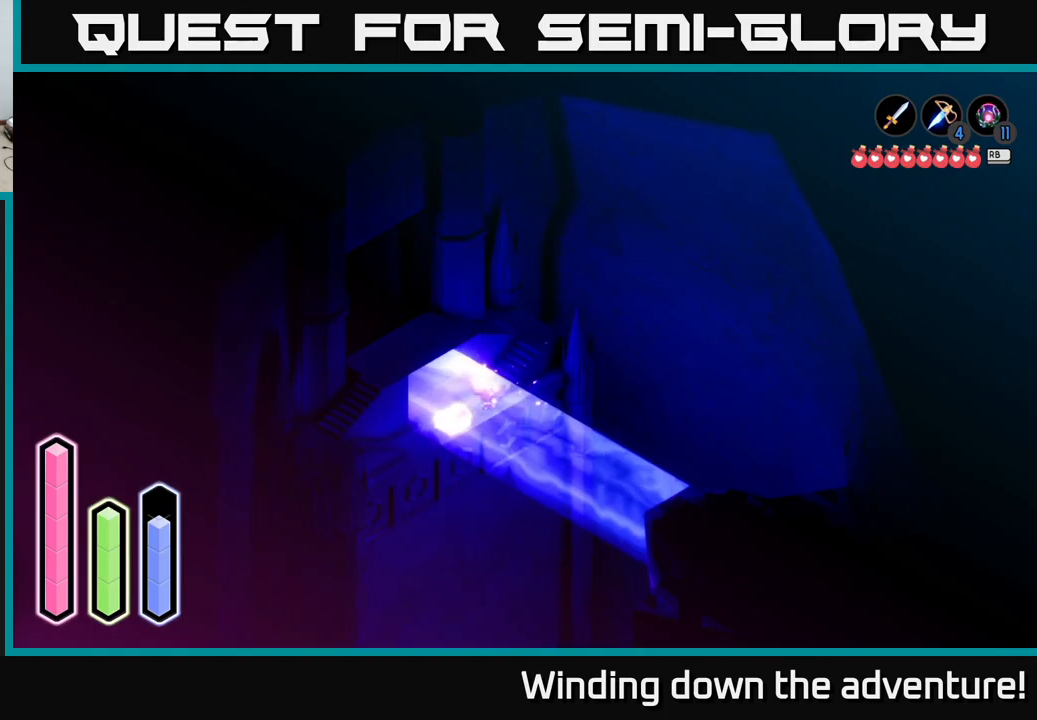
{"buttons": [], "left_stick": "up-right", "right_stick": "center", "events": [[50, "left_stick", "left"], [300, "left_stick", "up"], [450, "left_stick", "up-right"]]}
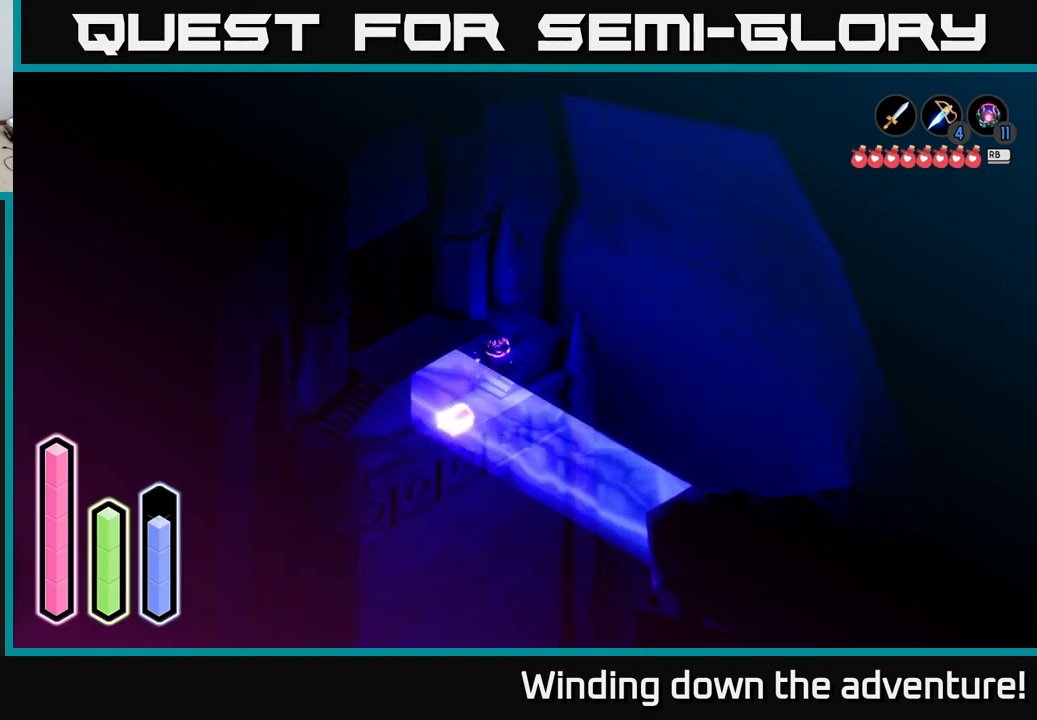
{"buttons": [], "left_stick": "up-right", "right_stick": "center", "events": []}
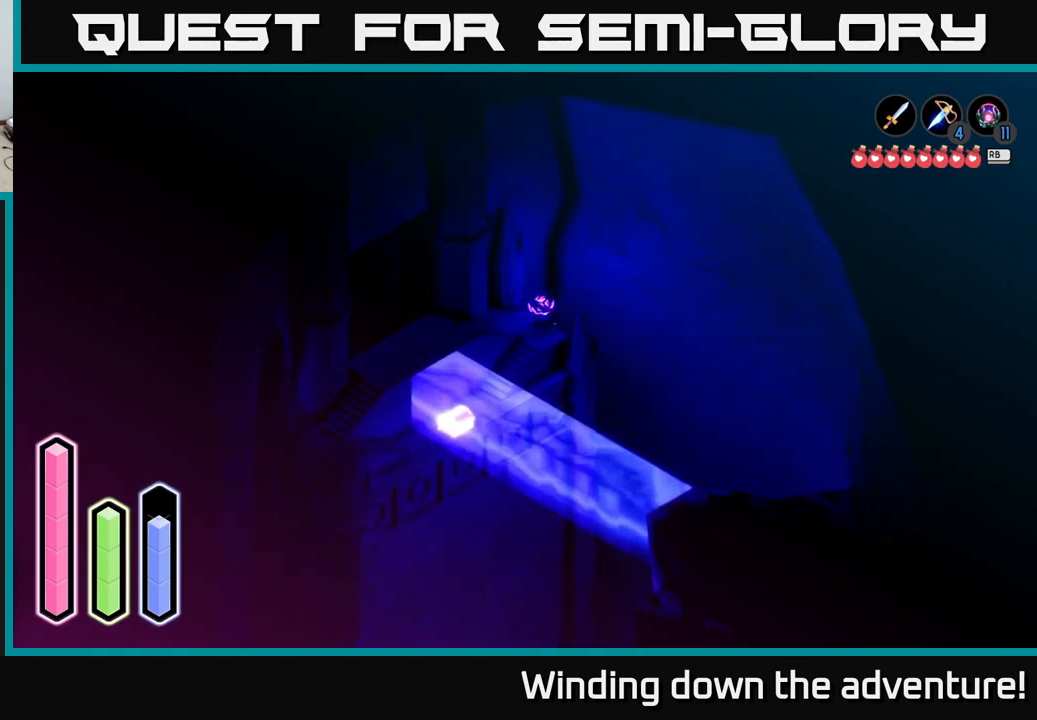
{"buttons": [], "left_stick": "center", "right_stick": "center", "events": [[50, "left_stick", "down-left"], [134, "A", "down"], [284, "A", "up"], [434, "left_stick", "center"]]}
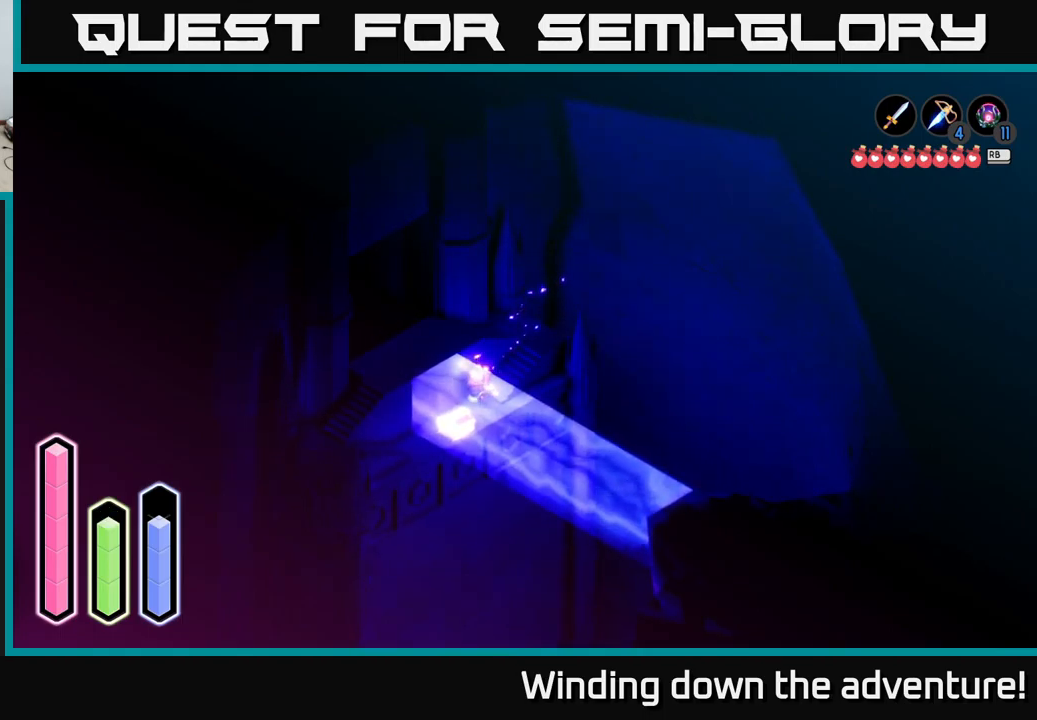
{"buttons": [], "left_stick": "up-right", "right_stick": "center", "events": [[334, "left_stick", "up"], [467, "left_stick", "up-right"]]}
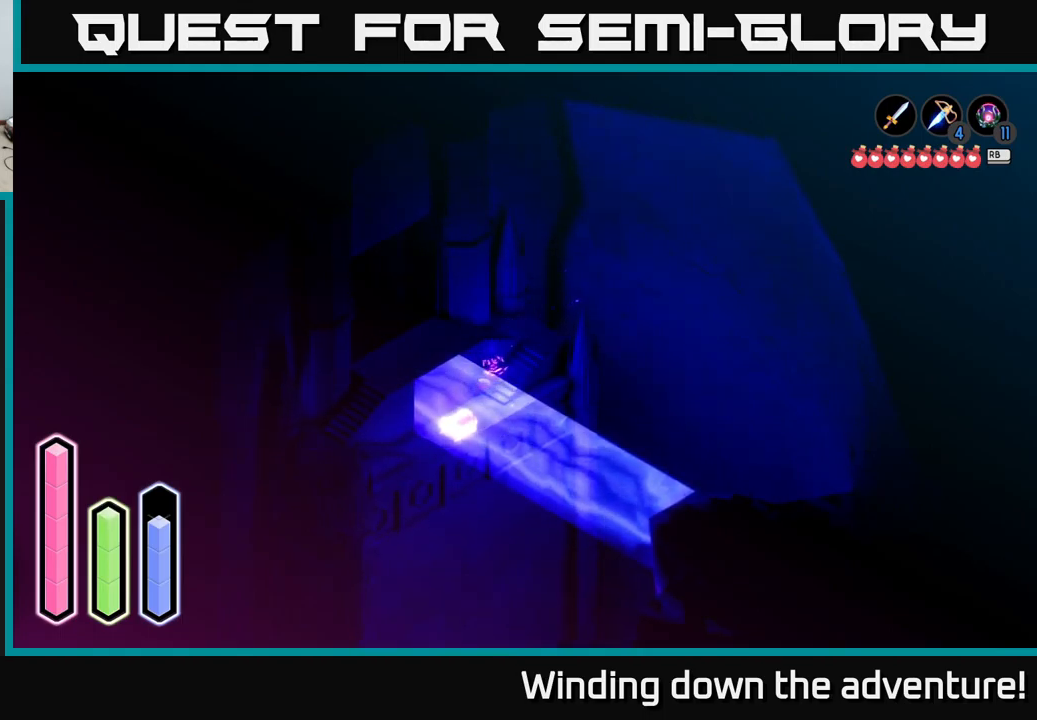
{"buttons": [], "left_stick": "down-left", "right_stick": "center", "events": [[200, "left_stick", "down-left"]]}
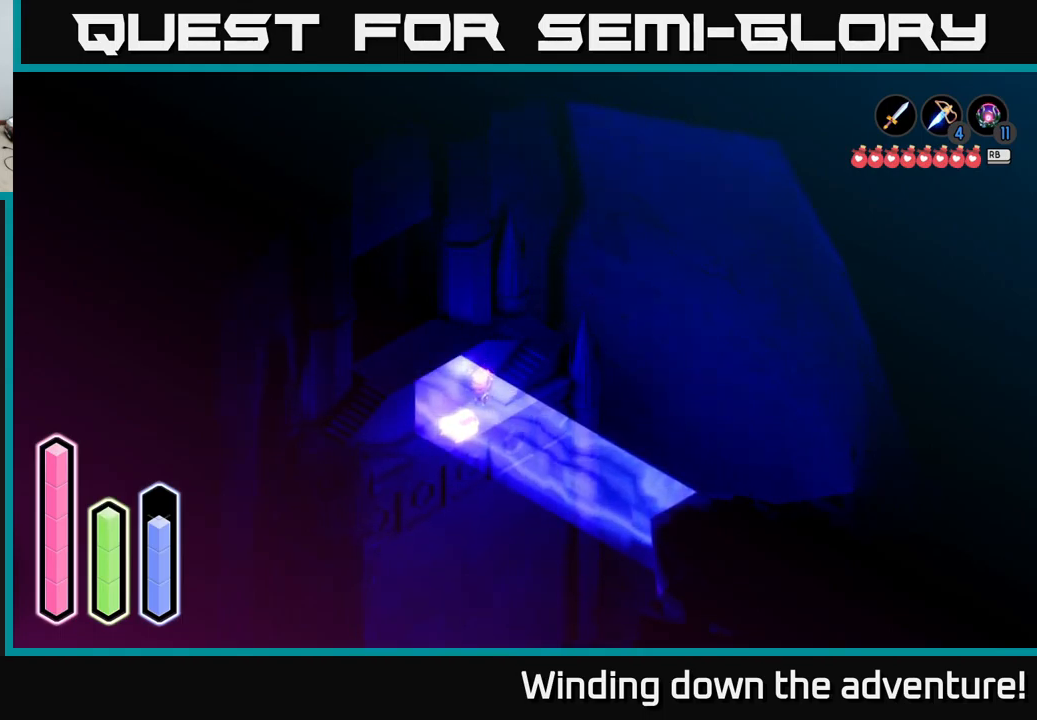
{"buttons": ["X"], "left_stick": "down-left", "right_stick": "center", "events": [[184, "X", "down"]]}
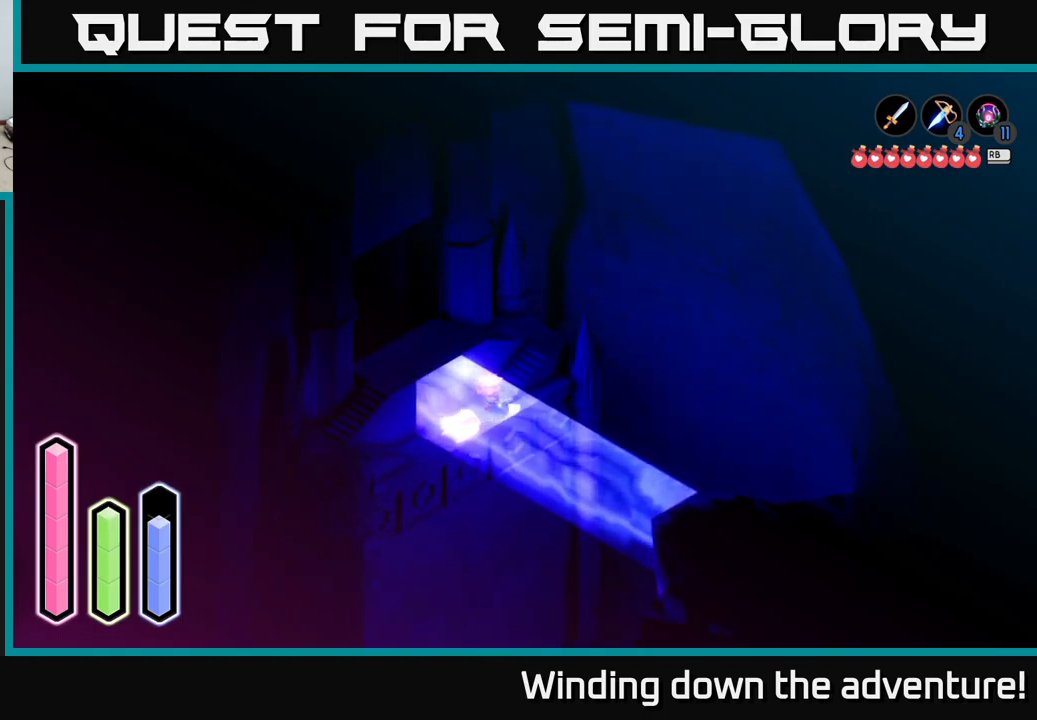
{"buttons": ["L2"], "left_stick": "center", "right_stick": "center", "events": [[34, "left_stick", "center"], [367, "X", "up"], [467, "L2", "down"]]}
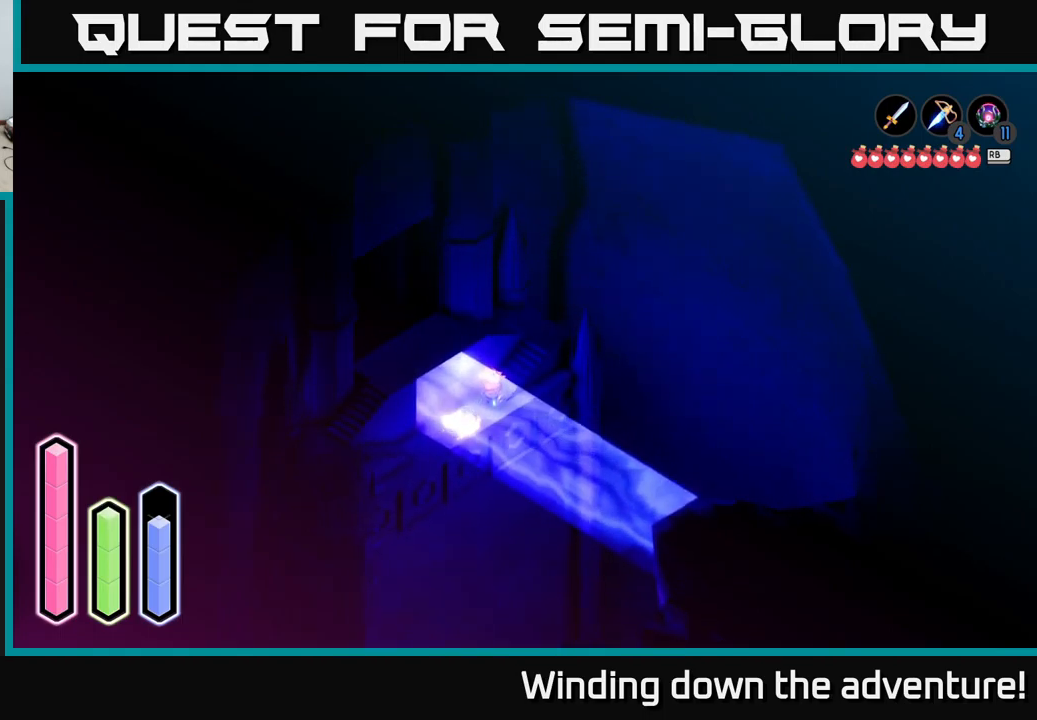
{"buttons": ["L2"], "left_stick": "center", "right_stick": "center", "events": []}
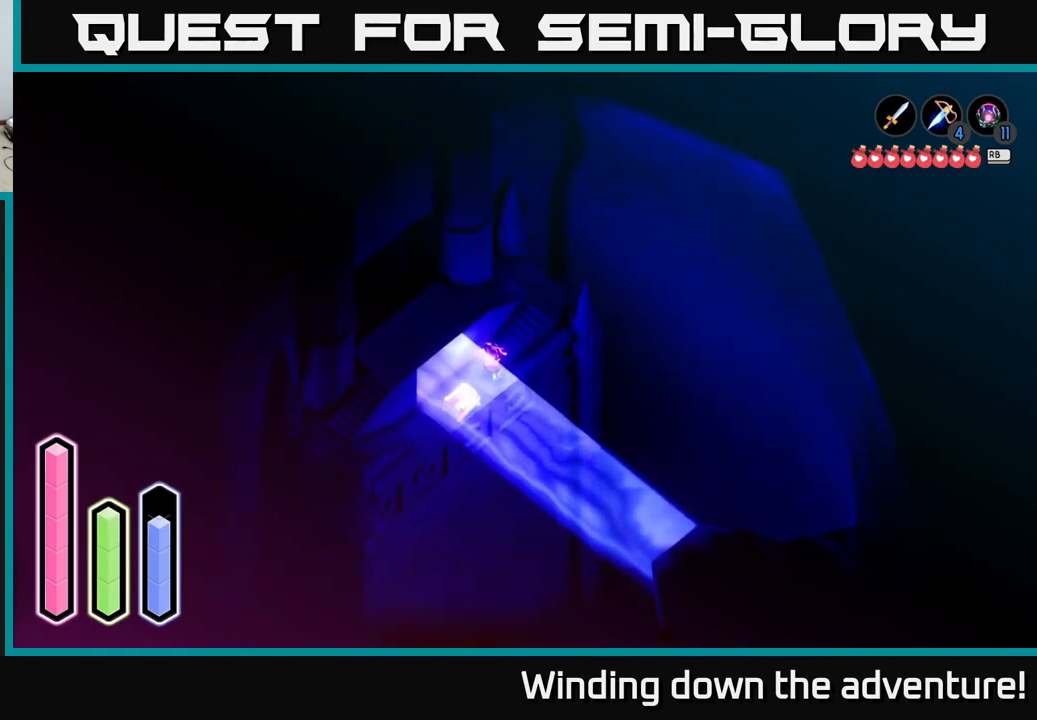
{"buttons": [], "left_stick": "center", "right_stick": "center", "events": [[350, "L2", "up"]]}
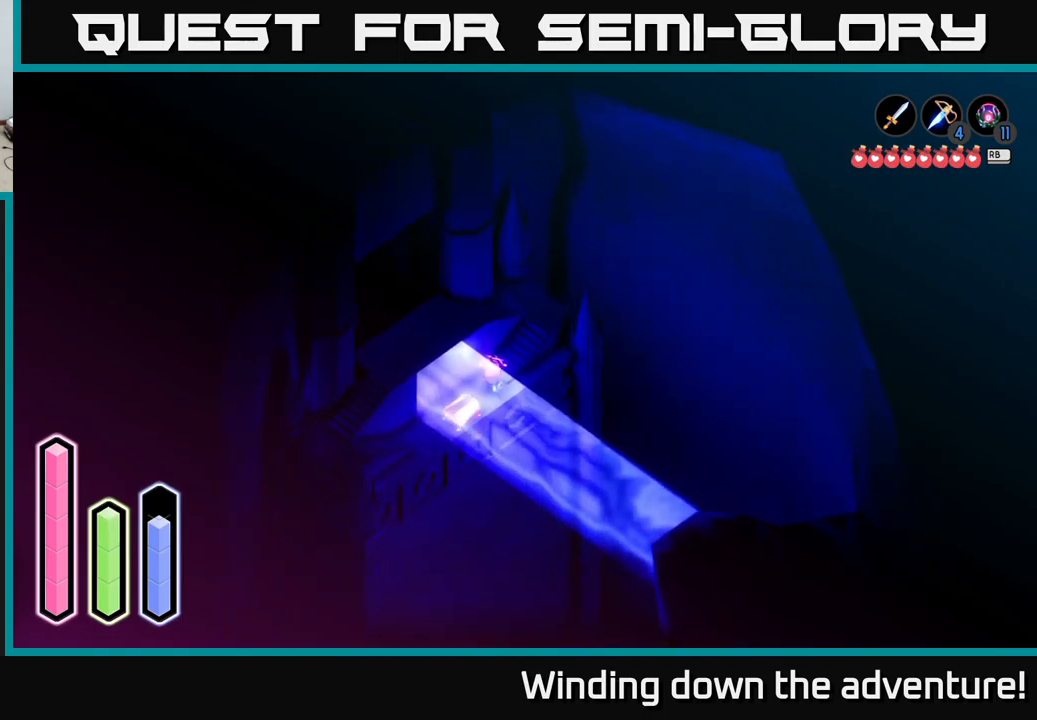
{"buttons": ["L2"], "left_stick": "center", "right_stick": "center", "events": [[500, "L2", "down"]]}
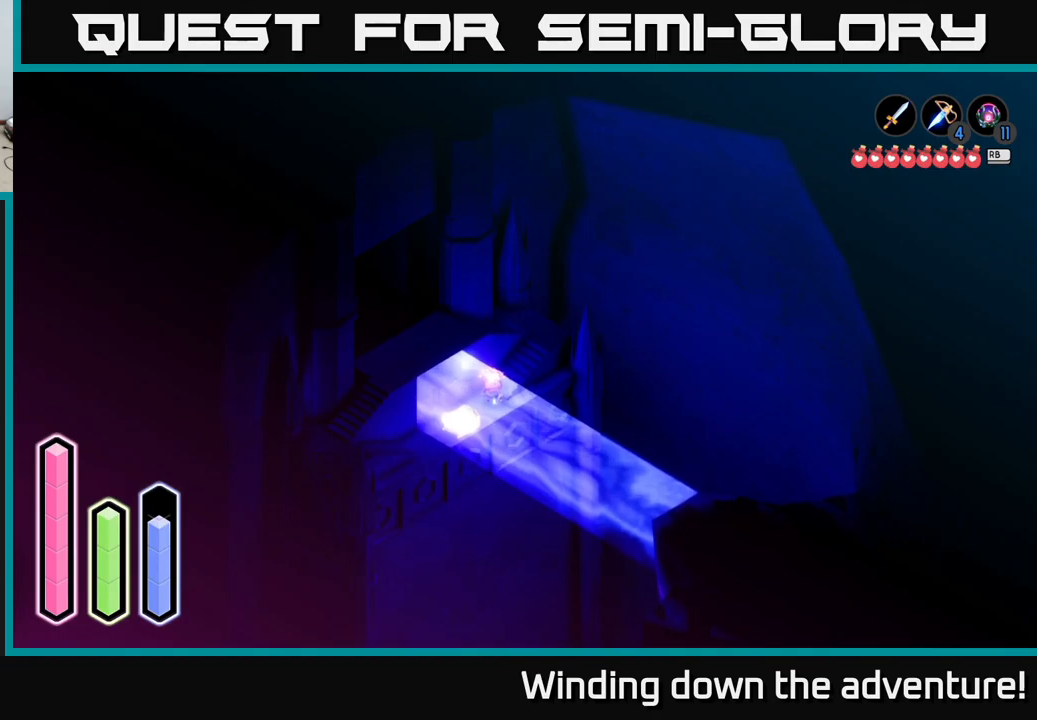
{"buttons": ["L2", "R2"], "left_stick": "center", "right_stick": "center", "events": [[366, "R2", "down"]]}
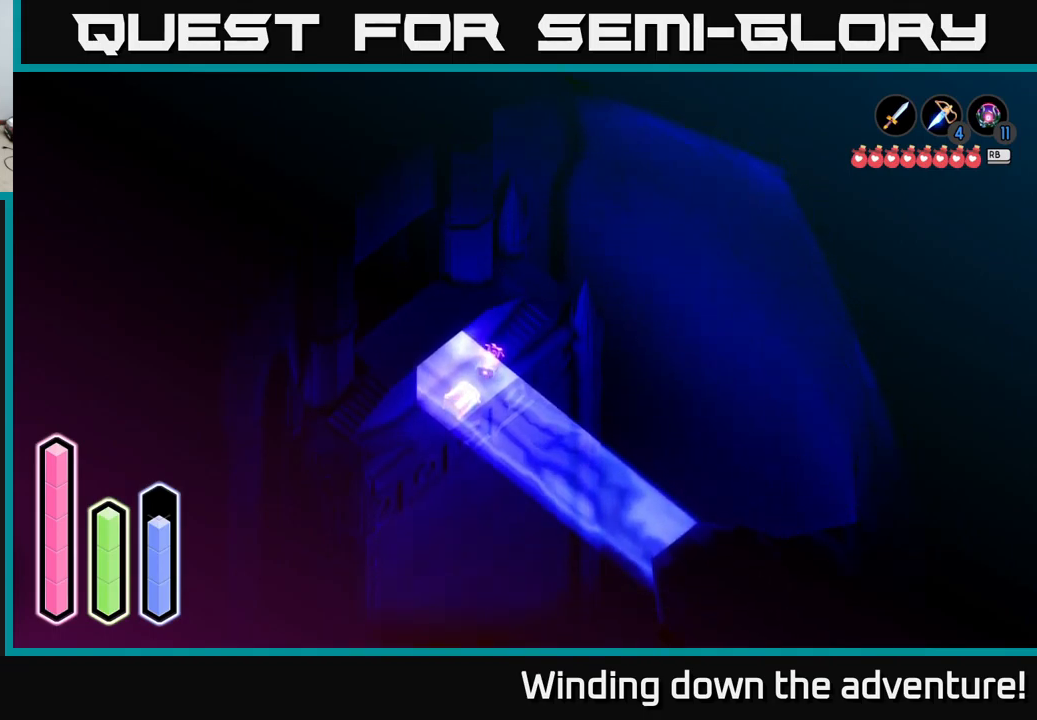
{"buttons": ["R2"], "left_stick": "center", "right_stick": "center", "events": [[83, "L2", "up"]]}
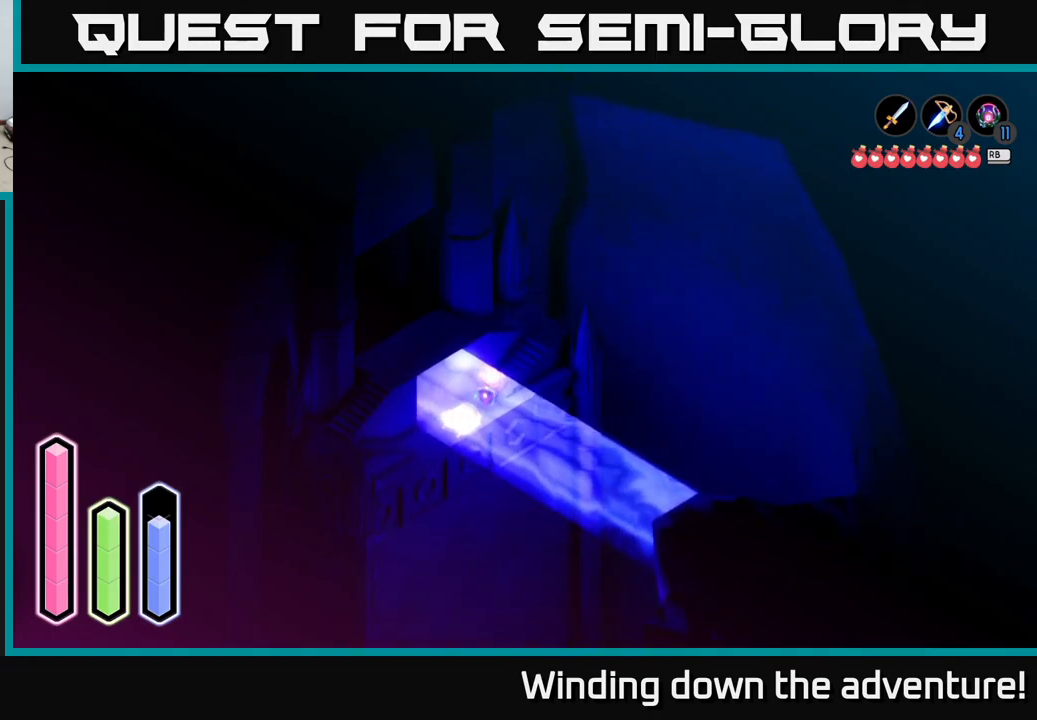
{"buttons": [], "left_stick": "down-right", "right_stick": "center", "events": [[133, "R2", "up"], [350, "left_stick", "down"], [500, "left_stick", "down-right"]]}
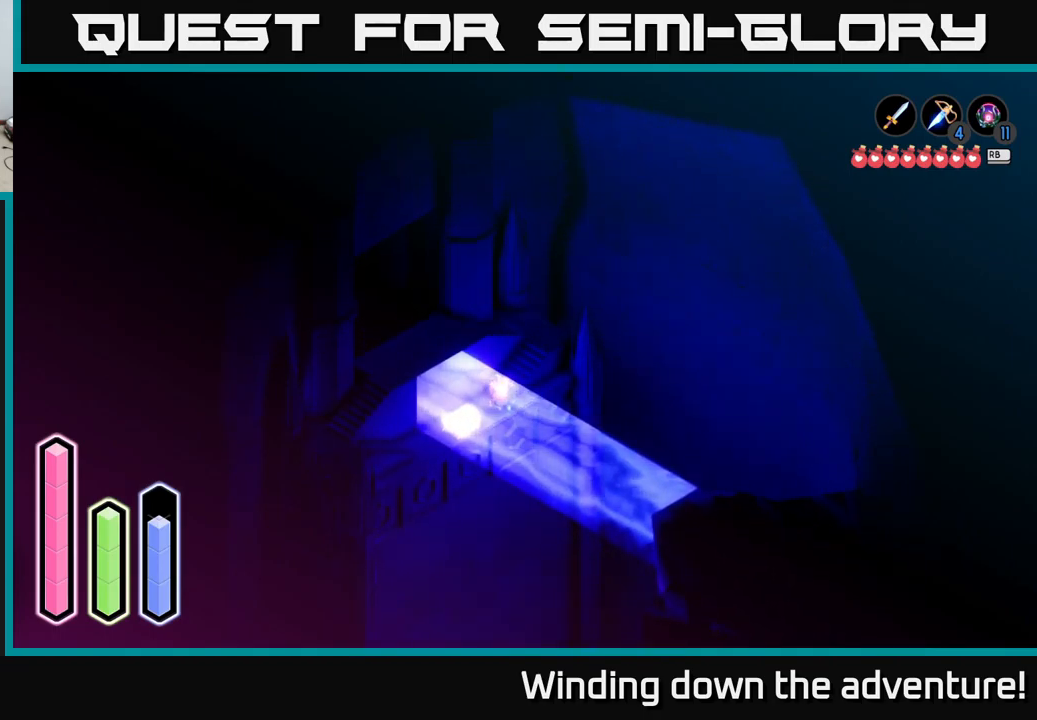
{"buttons": [], "left_stick": "up", "right_stick": "center", "events": [[200, "left_stick", "up-right"], [300, "left_stick", "up-left"], [500, "left_stick", "up"]]}
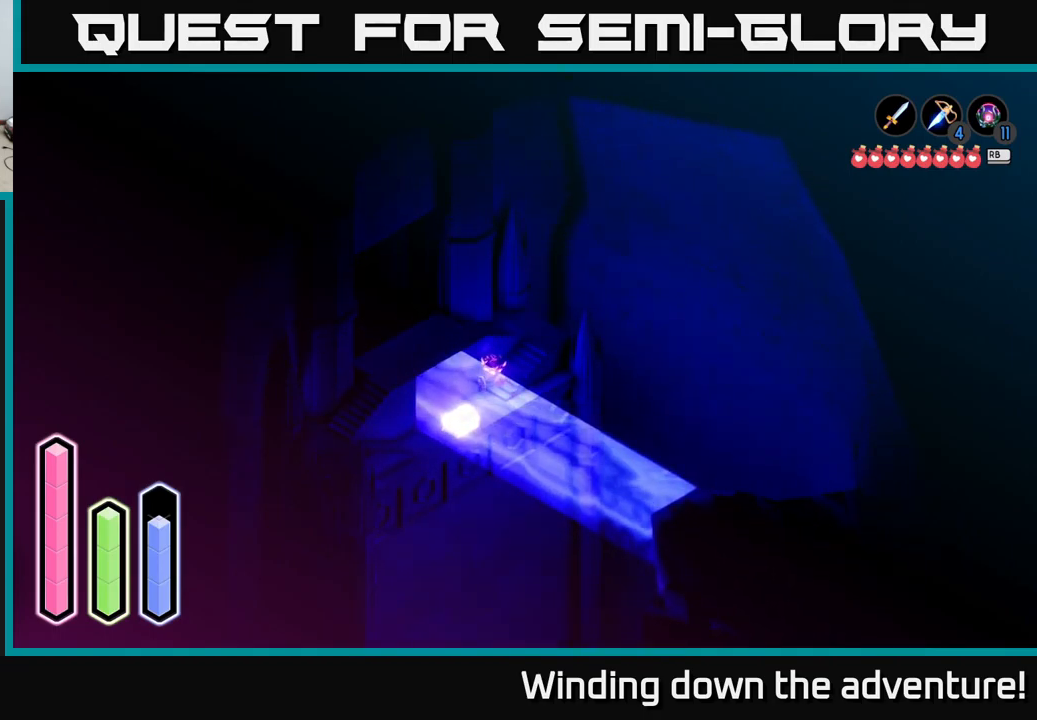
{"buttons": [], "left_stick": "up-left", "right_stick": "center", "events": [[133, "left_stick", "up-right"], [466, "left_stick", "up-left"]]}
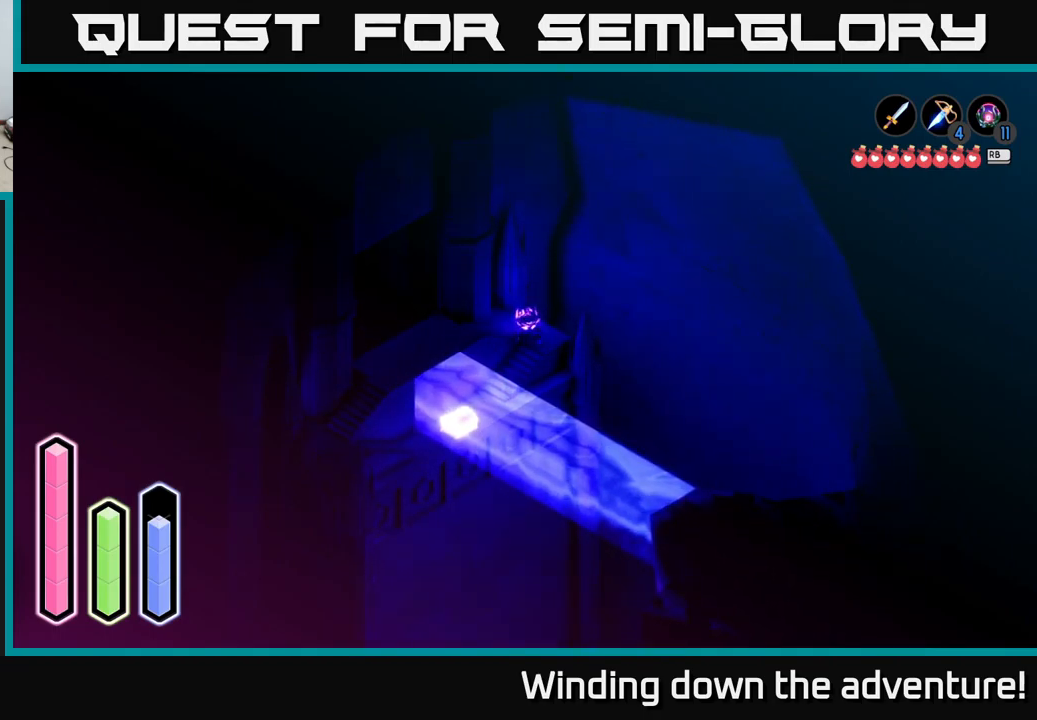
{"buttons": [], "left_stick": "up-right", "right_stick": "center", "events": [[33, "left_stick", "left"], [316, "left_stick", "up"], [366, "left_stick", "up-right"]]}
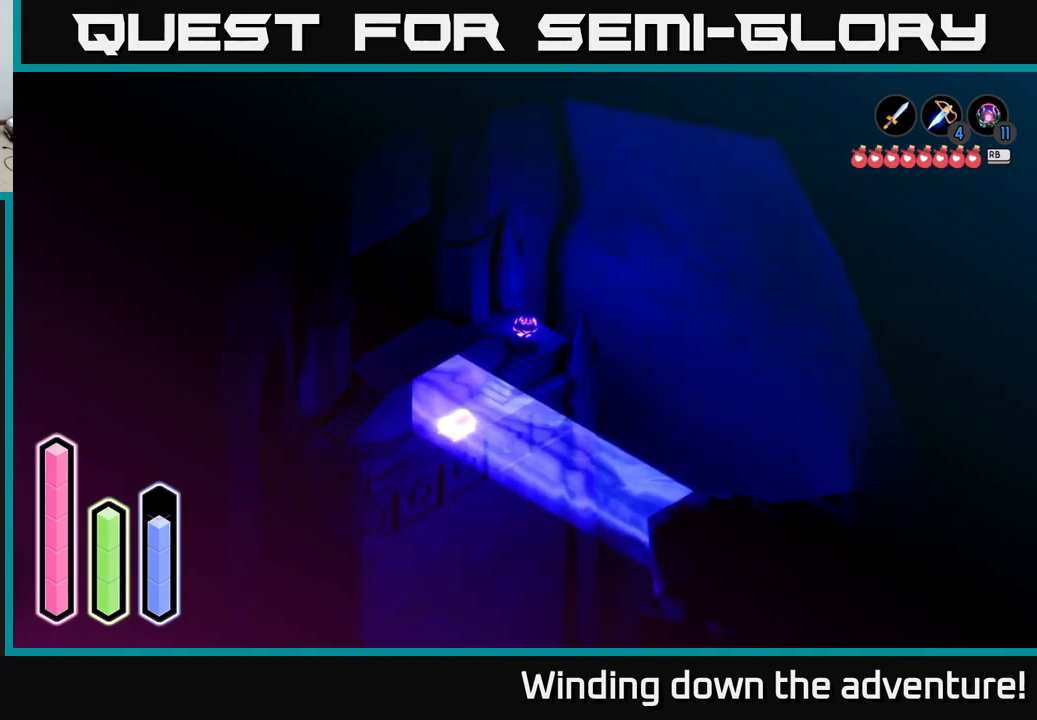
{"buttons": [], "left_stick": "down-left", "right_stick": "center", "events": [[150, "left_stick", "up-left"], [233, "left_stick", "left"], [366, "left_stick", "down-left"]]}
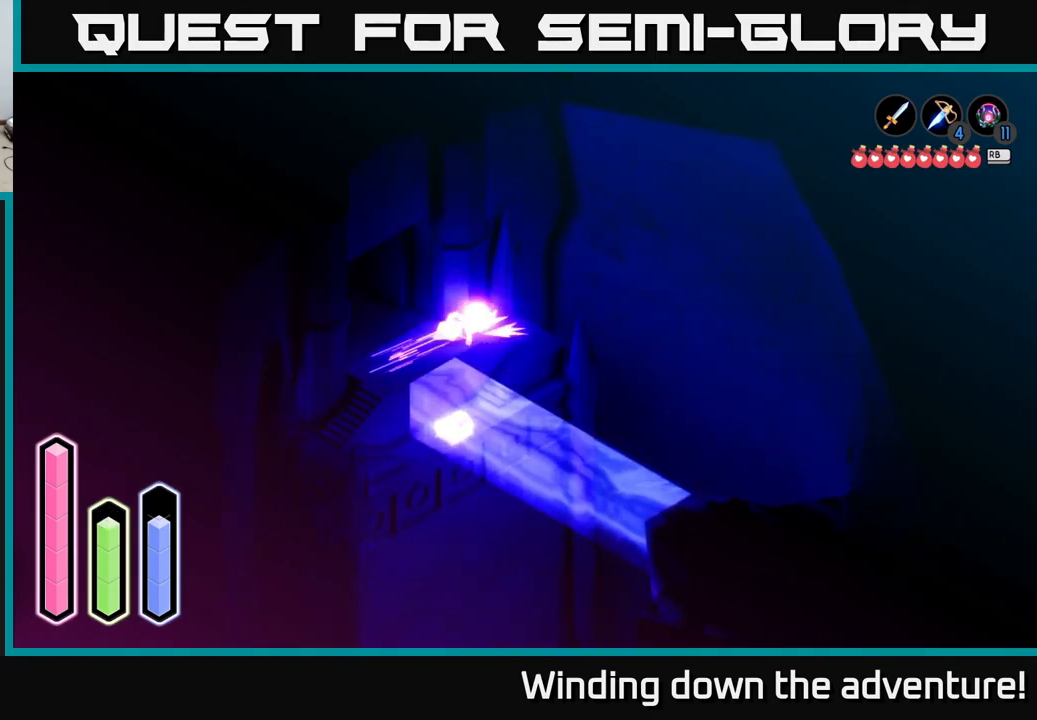
{"buttons": ["A"], "left_stick": "down", "right_stick": "center", "events": [[16, "A", "down"], [366, "left_stick", "down"]]}
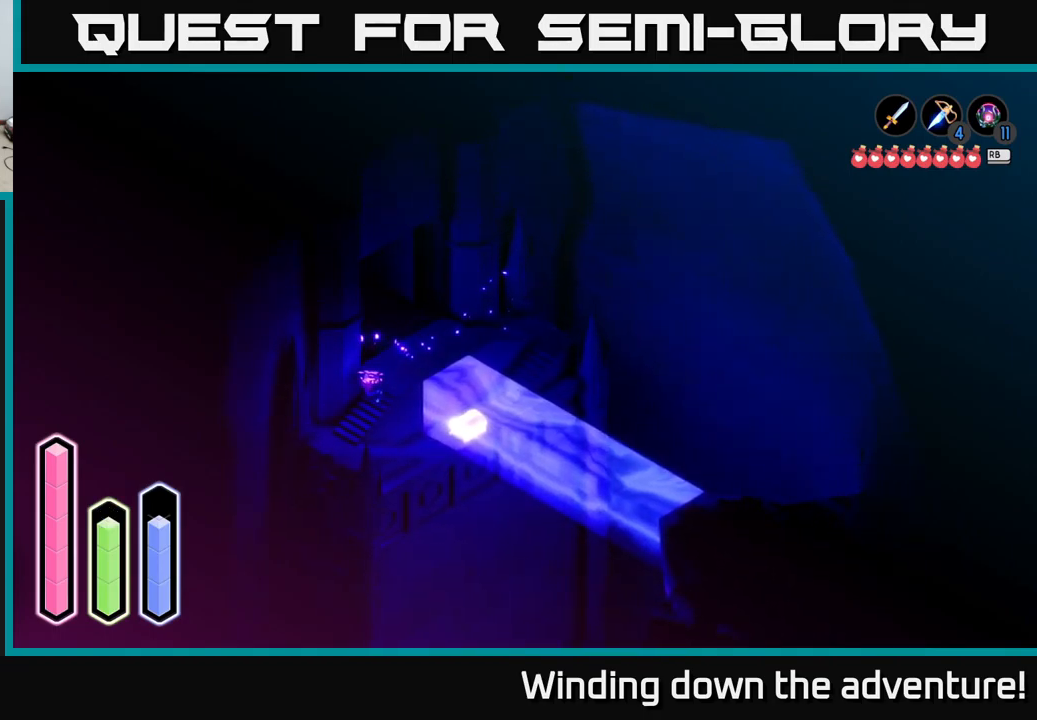
{"buttons": ["A"], "left_stick": "right", "right_stick": "center", "events": [[350, "left_stick", "down-right"], [466, "left_stick", "right"]]}